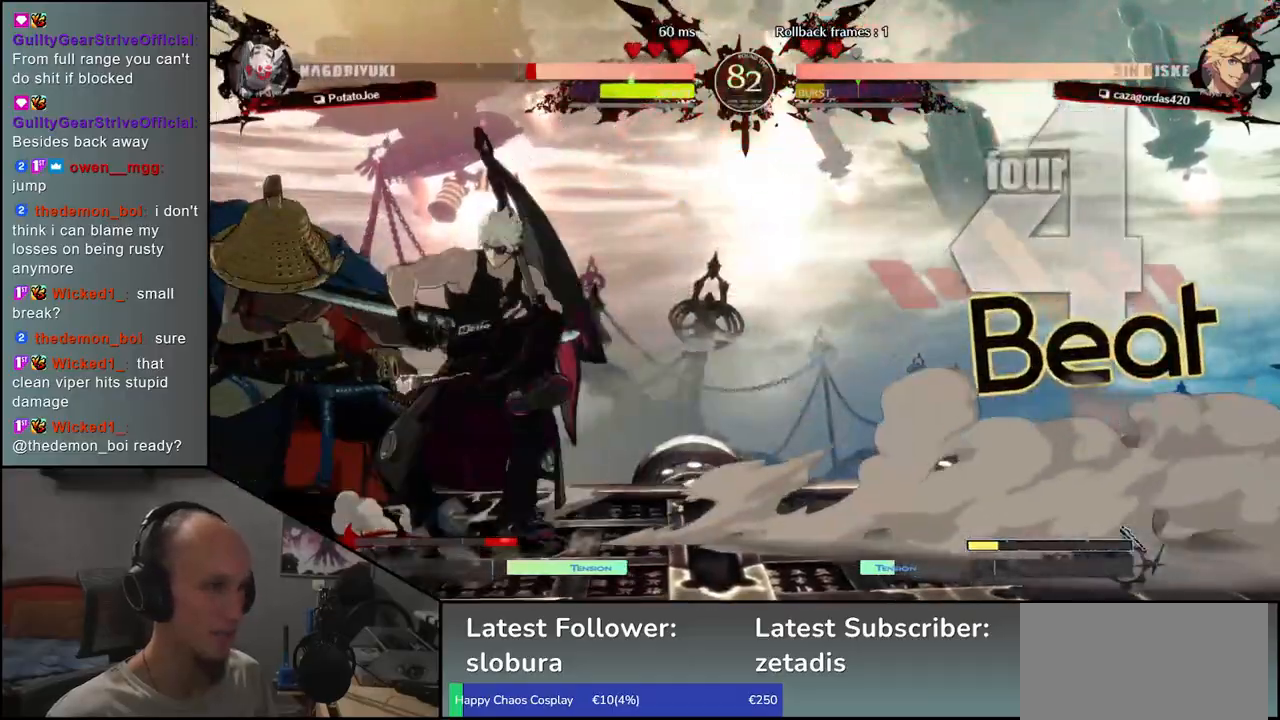
Gameplay with a controller (arcade stick); each line is a JSON object with the inputs held at the frame after it (dt_ms = milliseconds from this image to that frame). "events" lists button and stick changes between this image and that frame as [ms after this image, input, new state], when the widget could be followed in between. Not read: L3 R3.
{"dt_ms": 500, "buttons": [], "left_stick": "down-left"}
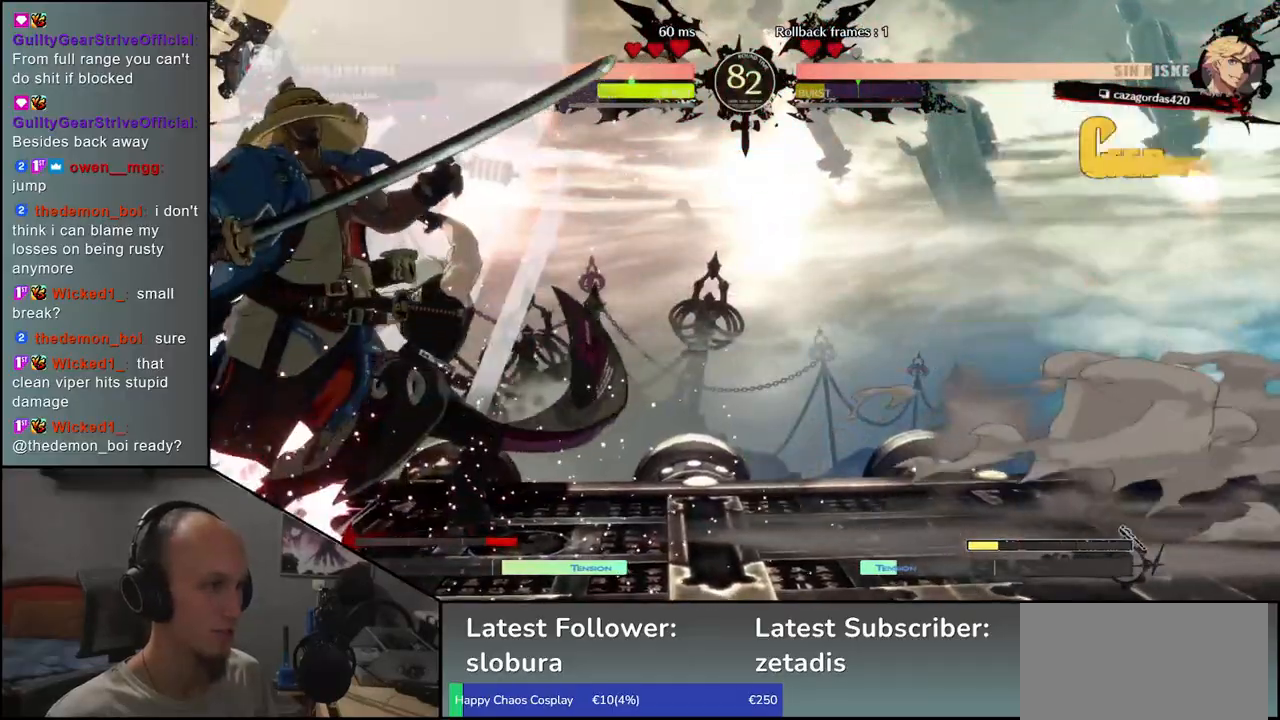
{"dt_ms": 1000, "buttons": [], "left_stick": "left"}
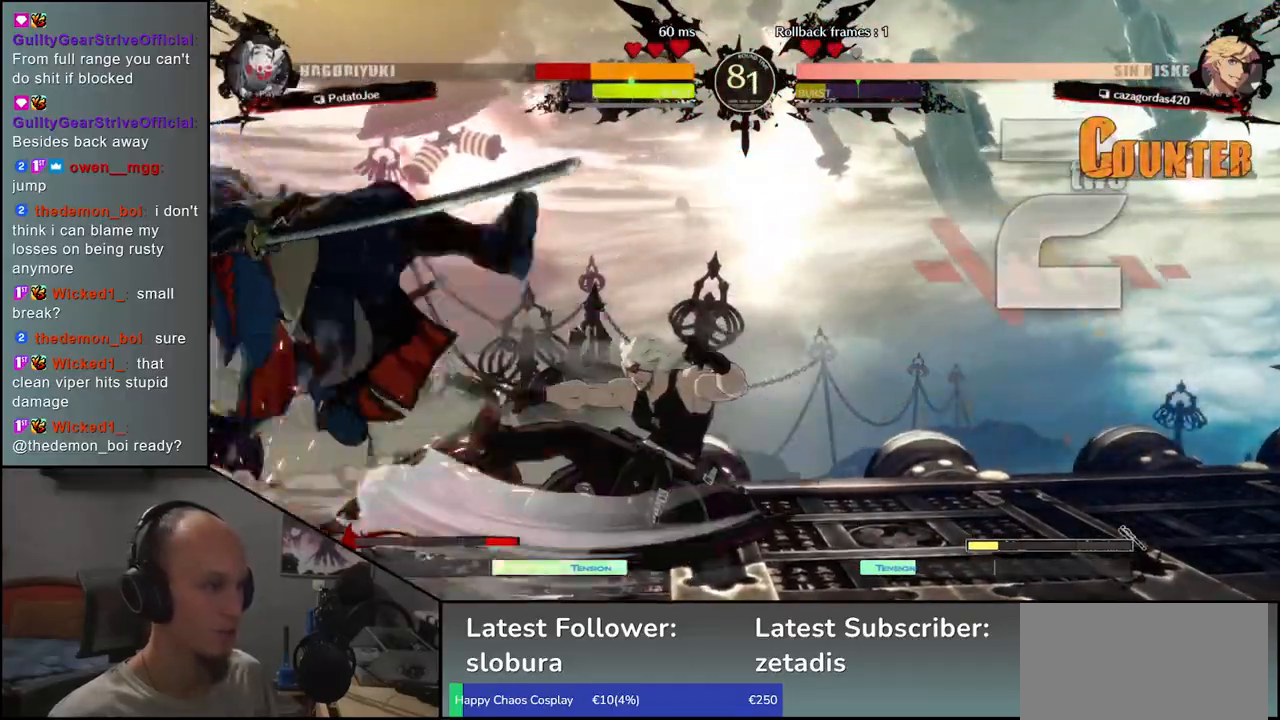
{"dt_ms": 500, "buttons": [], "left_stick": "left", "events": []}
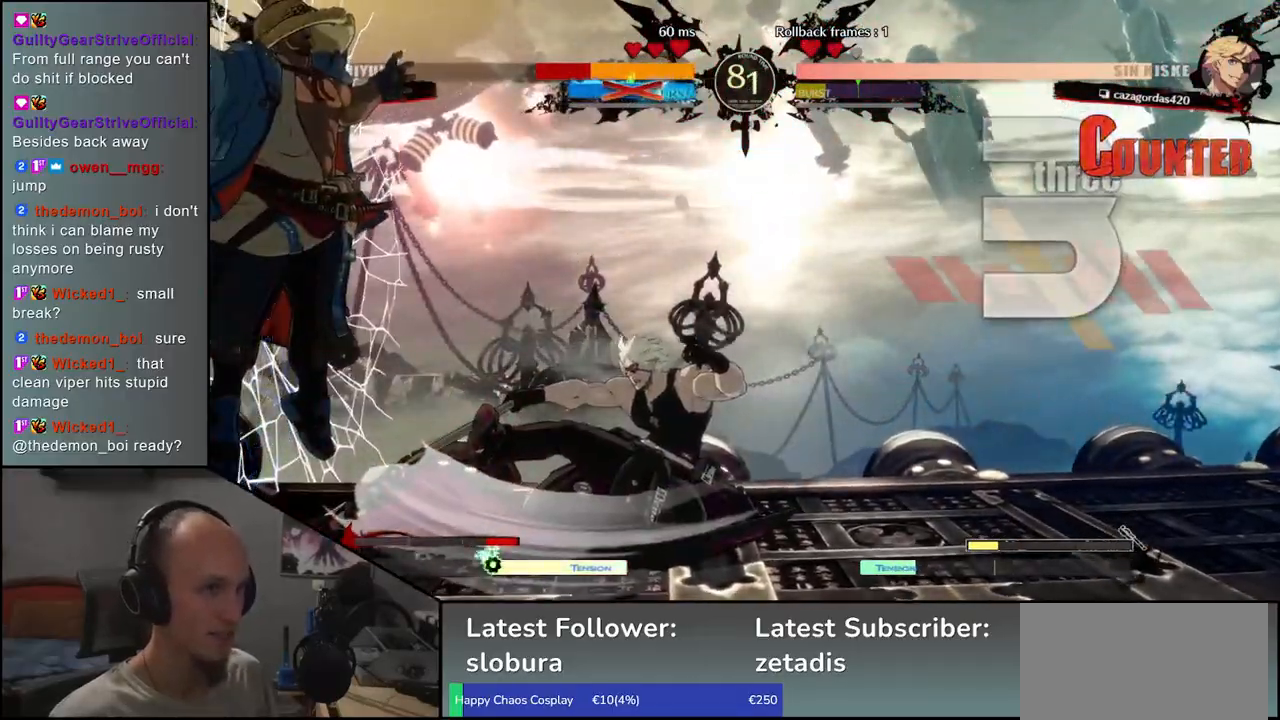
{"dt_ms": 500, "buttons": [], "left_stick": "center", "events": [[483, "left_stick", "center"]]}
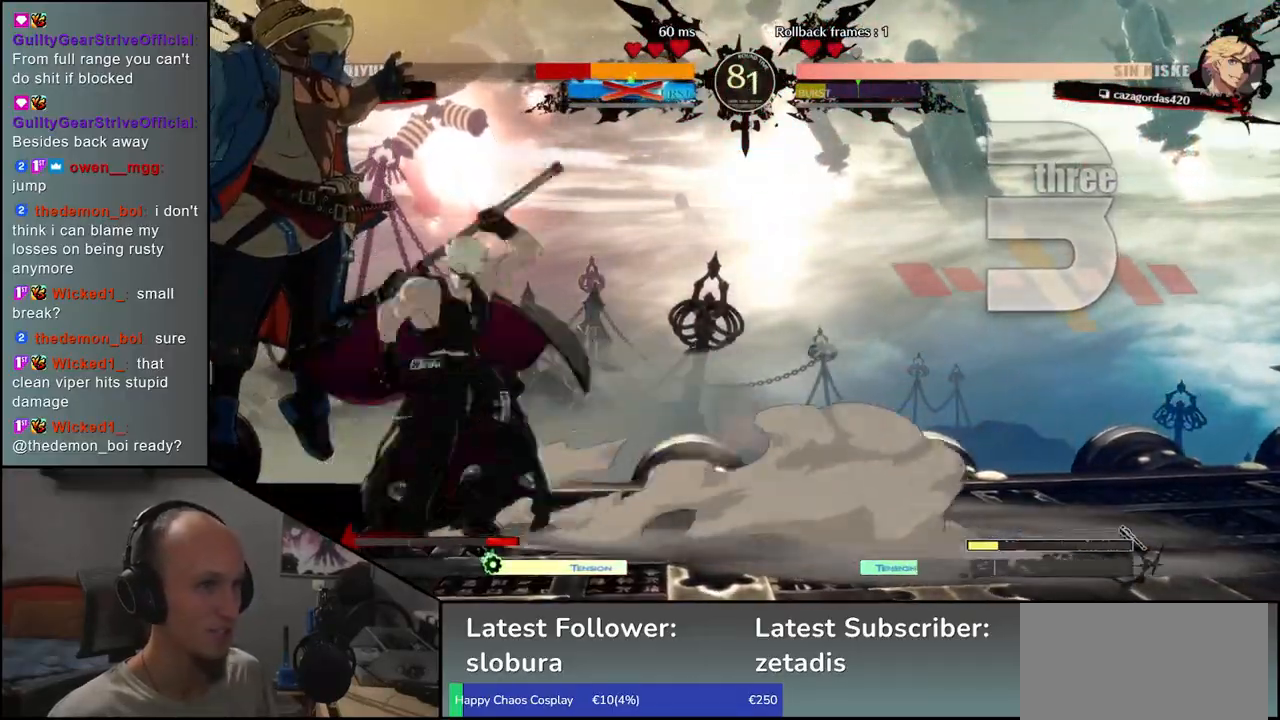
{"dt_ms": 500, "buttons": [], "left_stick": "center", "events": []}
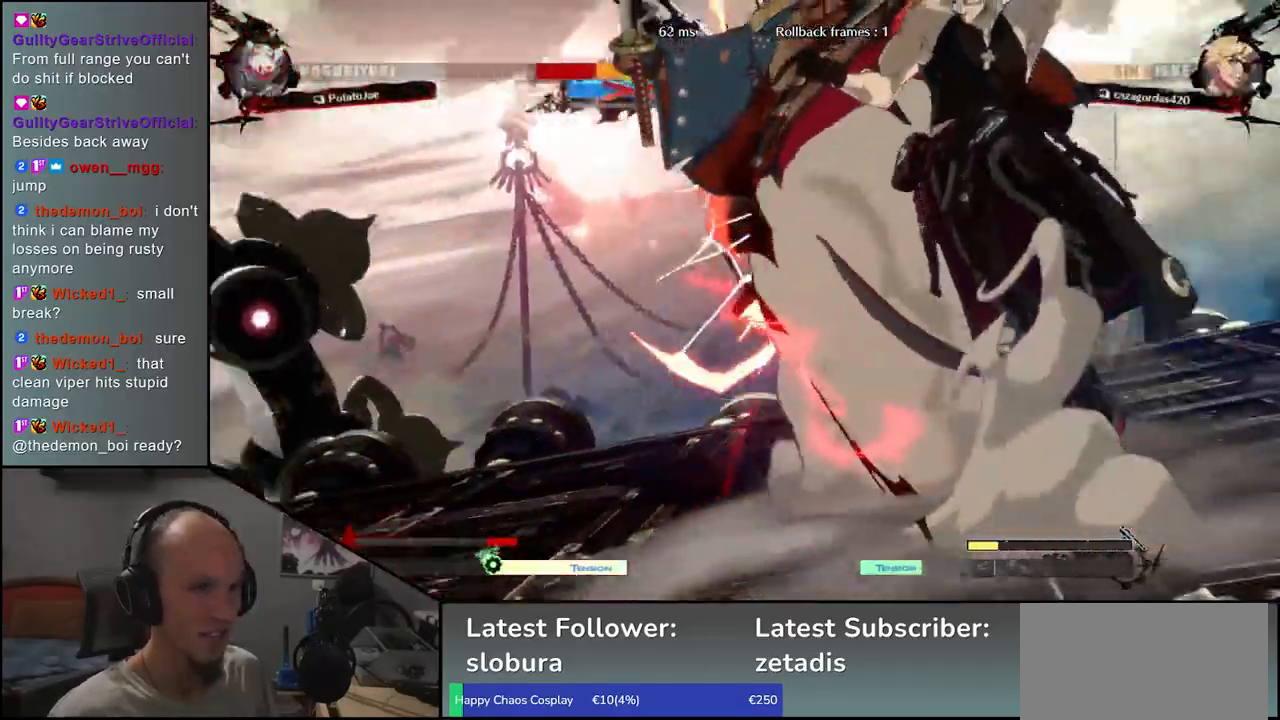
{"dt_ms": 500, "buttons": [], "left_stick": "center", "events": []}
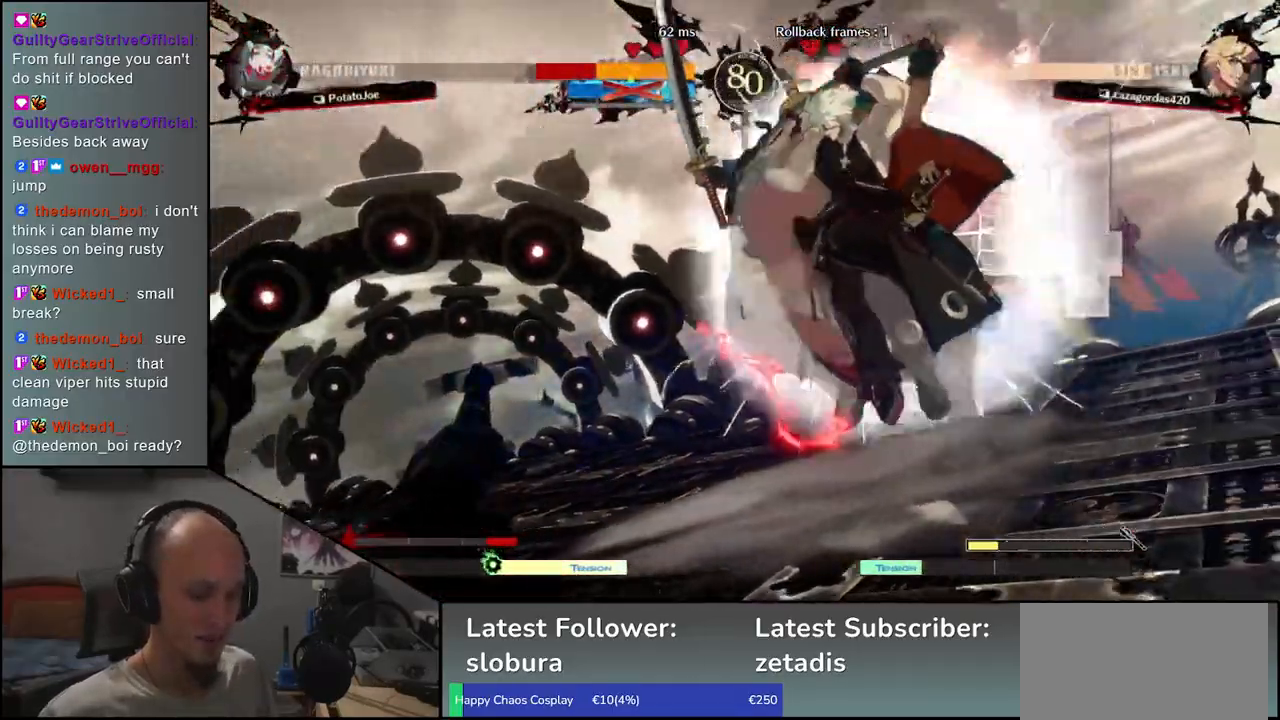
{"dt_ms": 500, "buttons": [], "left_stick": "center", "events": []}
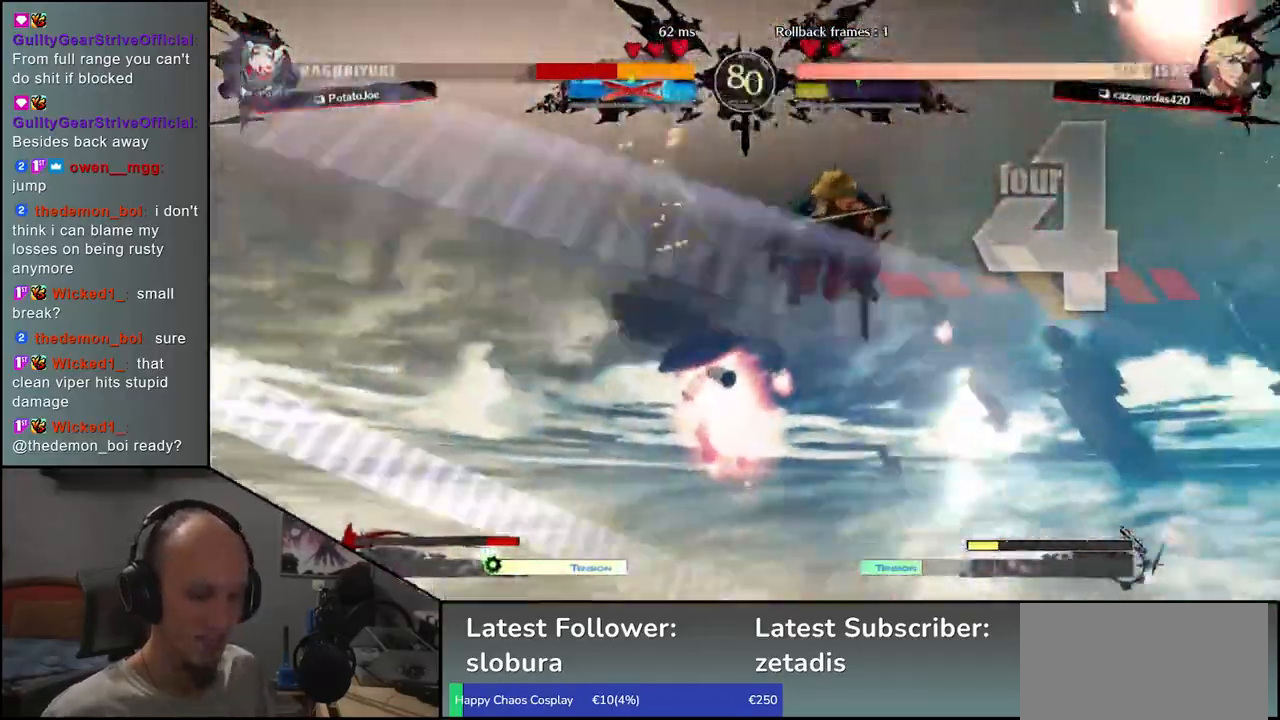
{"dt_ms": 500, "buttons": [], "left_stick": "center", "events": []}
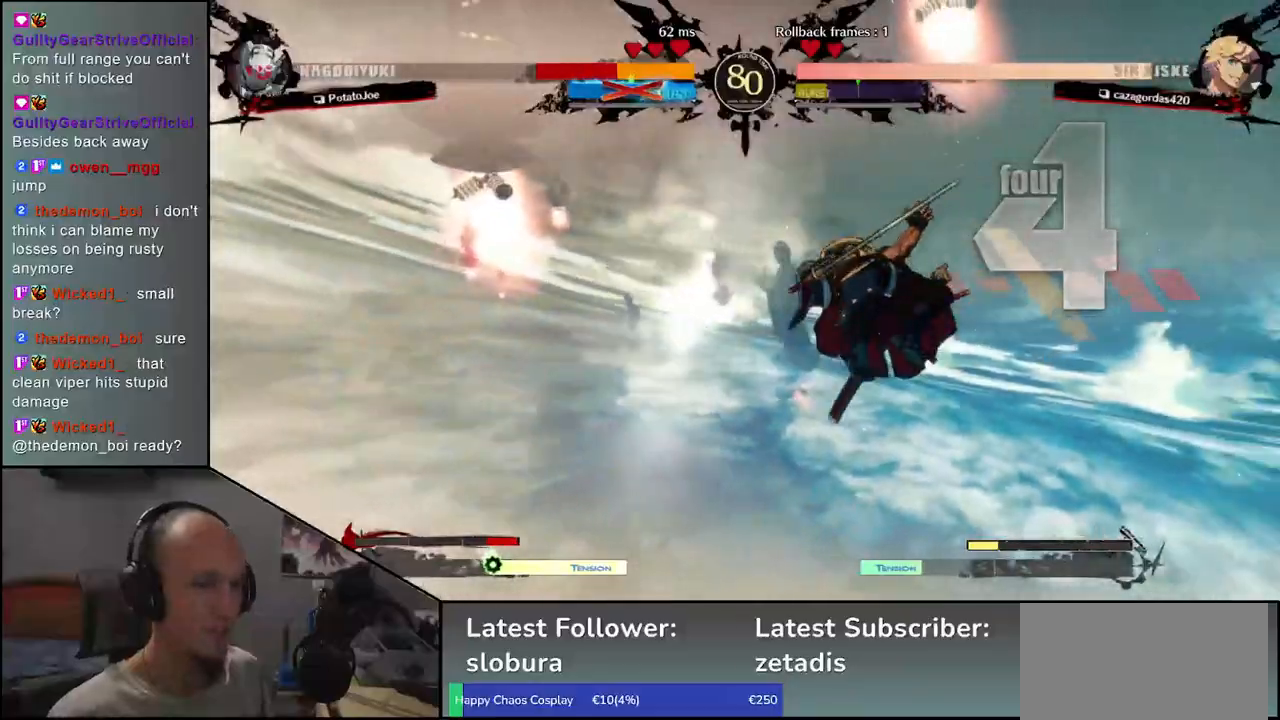
{"dt_ms": 500, "buttons": [], "left_stick": "left", "events": [[367, "left_stick", "left"]]}
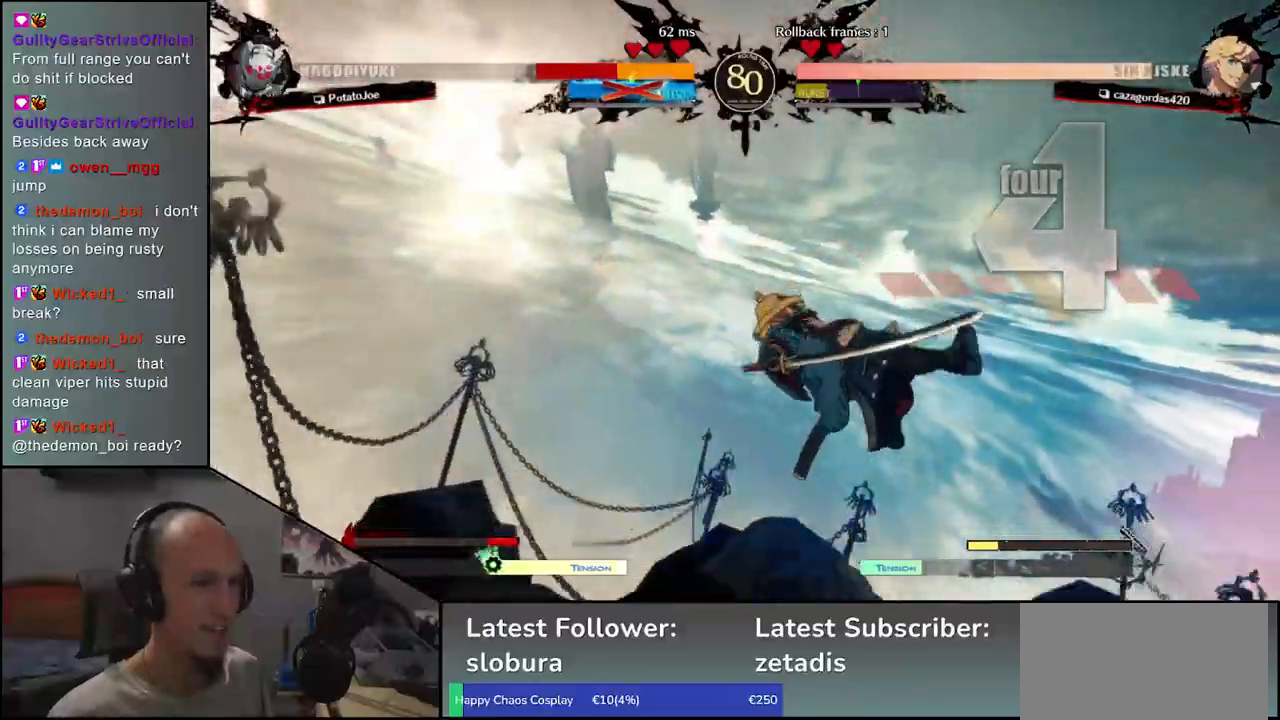
{"dt_ms": 500, "buttons": [], "left_stick": "left", "events": []}
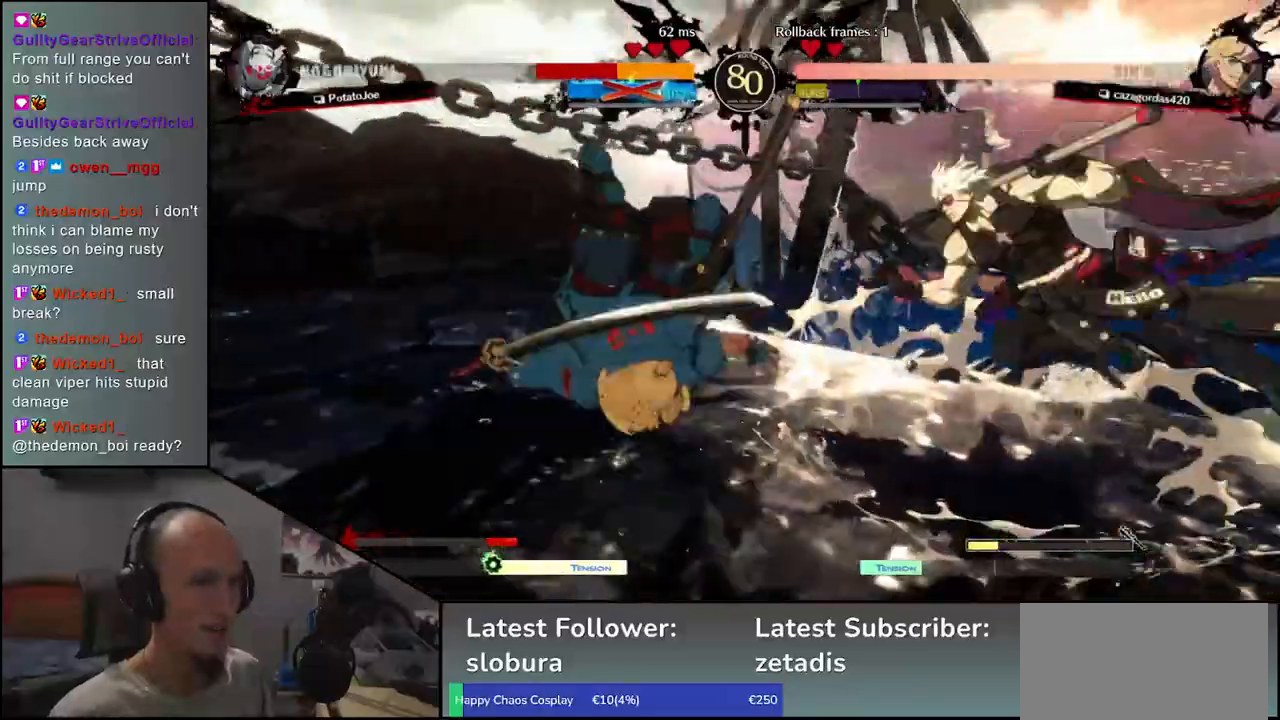
{"dt_ms": 500, "buttons": [], "left_stick": "left", "events": []}
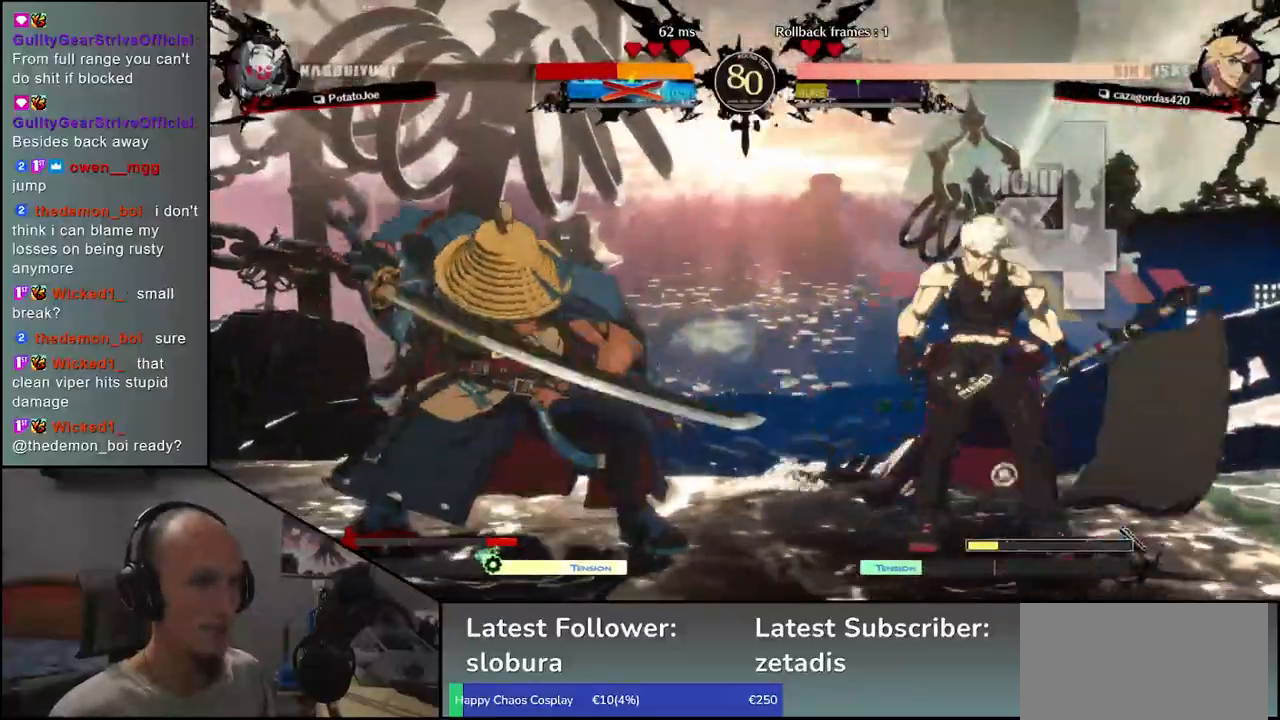
{"dt_ms": 500, "buttons": ["SQUARE"], "left_stick": "right", "events": [[233, "left_stick", "down"], [283, "SQUARE", "down"], [283, "left_stick", "right"]]}
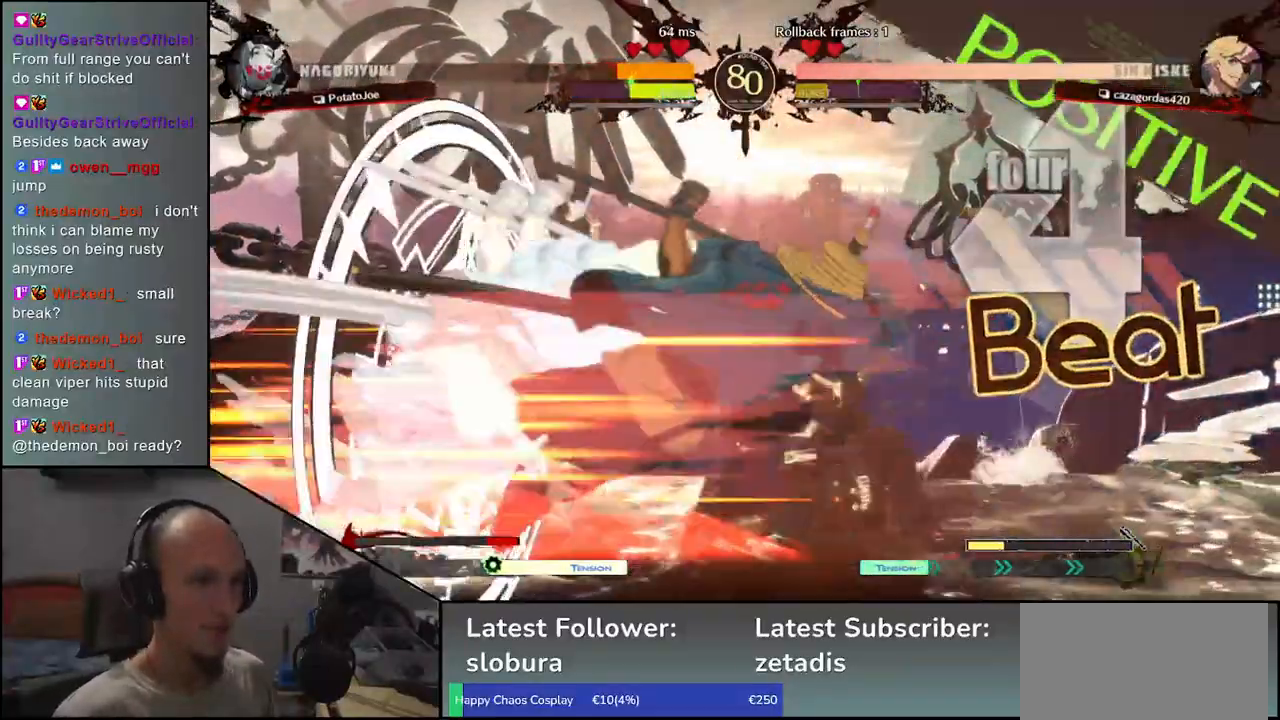
{"dt_ms": 500, "buttons": [], "left_stick": "center", "events": [[117, "SQUARE", "up"], [183, "left_stick", "center"]]}
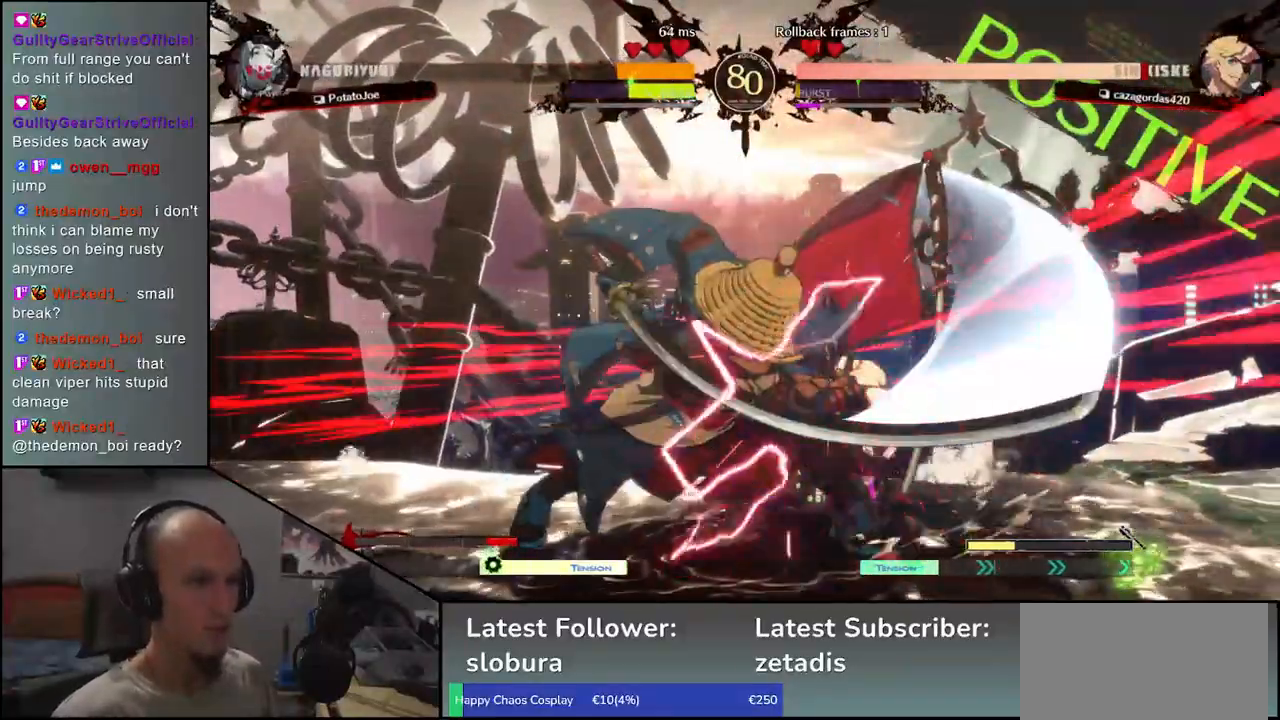
{"dt_ms": 500, "buttons": [], "left_stick": "center", "events": [[117, "R1", "down"], [183, "R1", "up"]]}
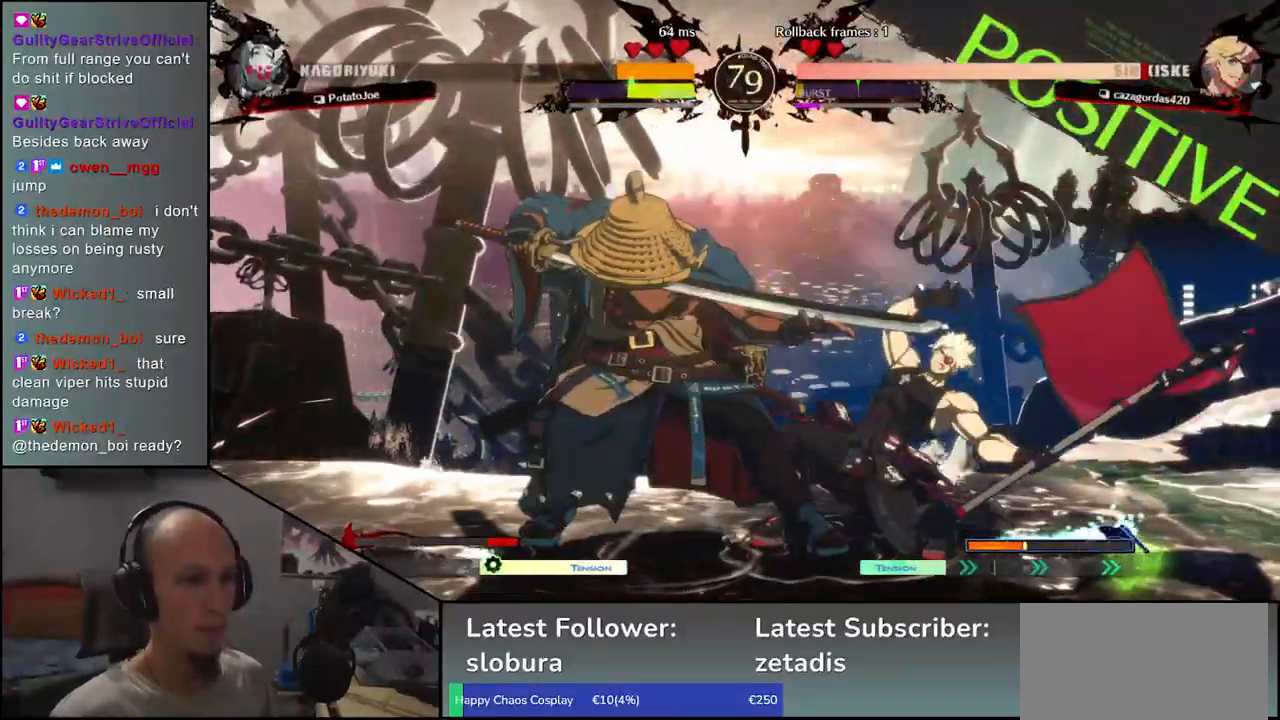
{"dt_ms": 500, "buttons": [], "left_stick": "center", "events": [[33, "R1", "down"], [117, "R1", "up"], [217, "R1", "down"], [300, "R1", "up"], [400, "R1", "down"], [467, "R1", "up"]]}
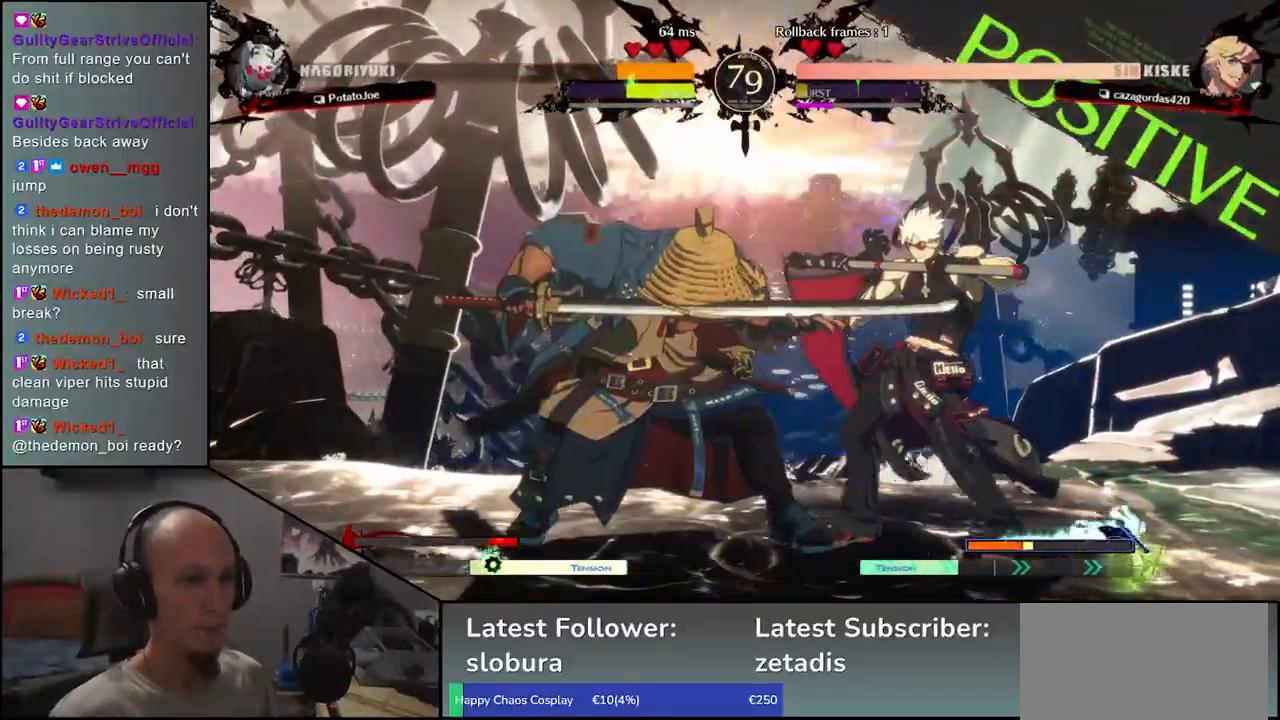
{"dt_ms": 500, "buttons": [], "left_stick": "center", "events": [[100, "R1", "down"], [150, "R1", "up"], [283, "R1", "down"], [367, "R1", "up"]]}
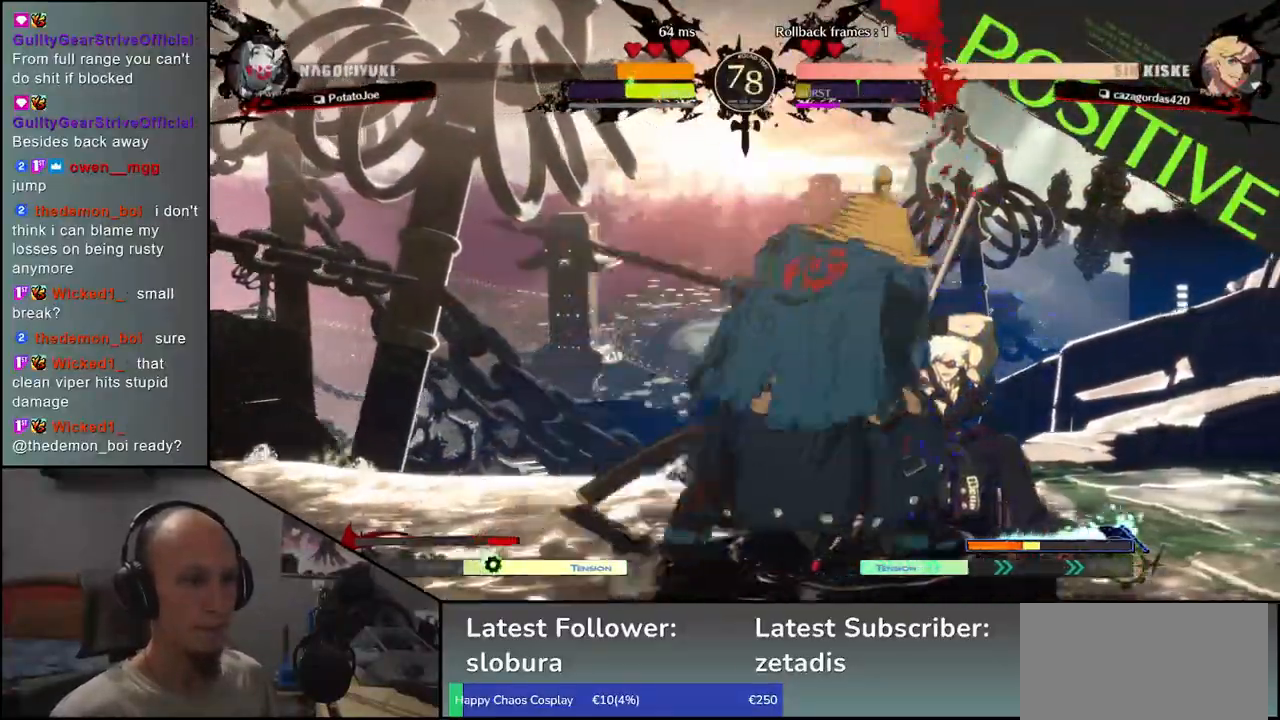
{"dt_ms": 500, "buttons": [], "left_stick": "center", "events": [[150, "left_stick", "down-right"], [283, "left_stick", "down-left"], [333, "L1", "down"], [383, "left_stick", "center"], [400, "L1", "up"]]}
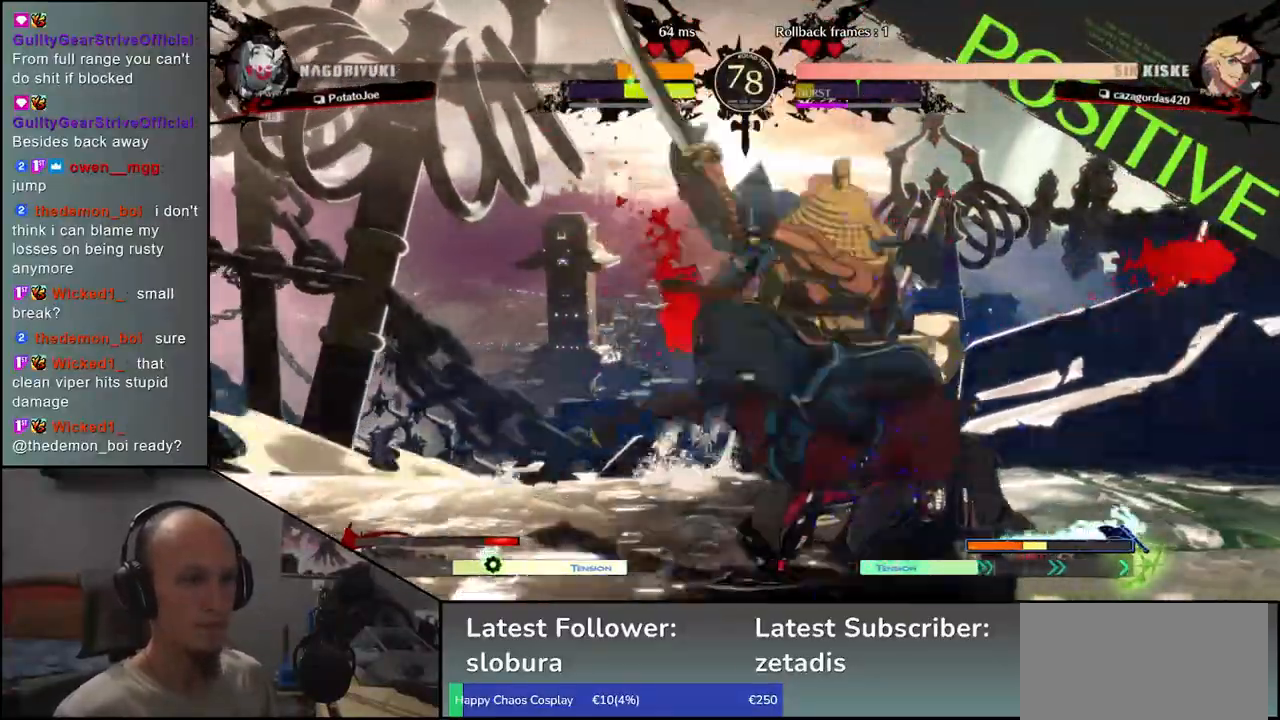
{"dt_ms": 500, "buttons": ["L1"], "left_stick": "down", "events": [[33, "left_stick", "left"], [83, "left_stick", "down"], [133, "left_stick", "right"], [150, "L1", "down"], [183, "left_stick", "down"], [233, "L1", "up"], [267, "left_stick", "right"], [333, "L1", "down"], [333, "left_stick", "down"], [383, "L1", "up"], [400, "left_stick", "right"], [467, "left_stick", "down"], [483, "L1", "down"]]}
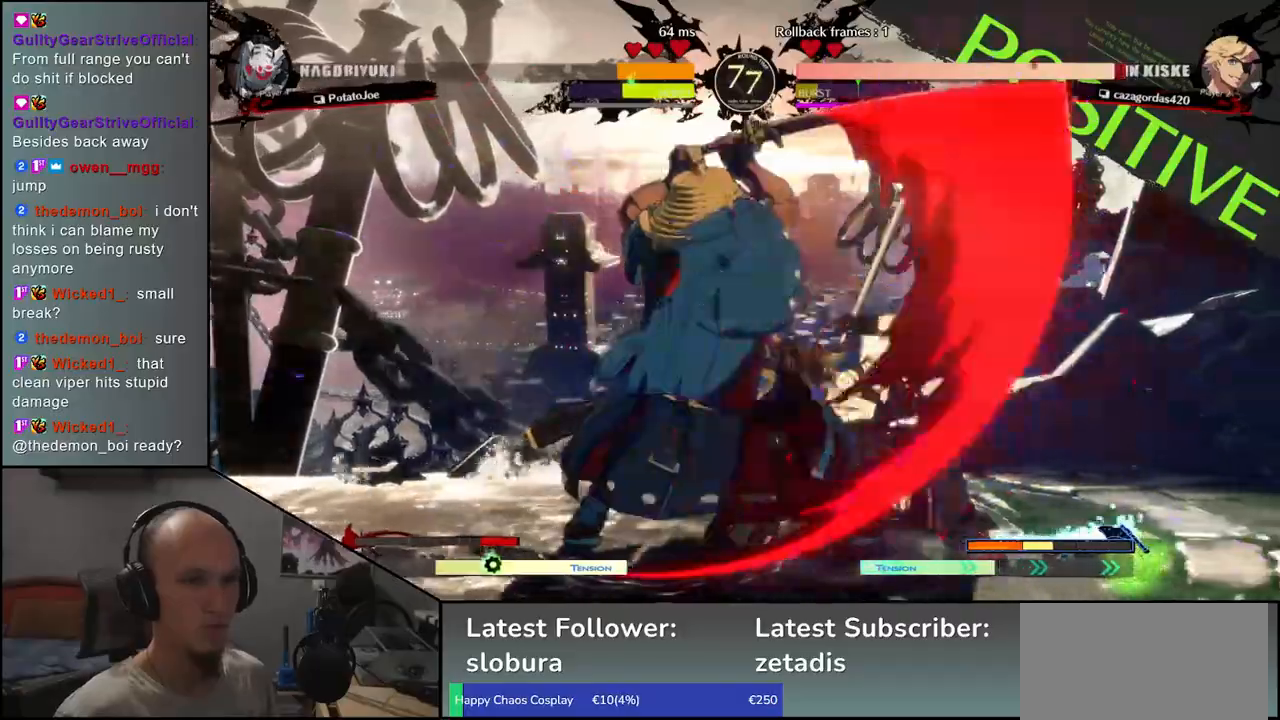
{"dt_ms": 500, "buttons": [], "left_stick": "left", "events": [[50, "L1", "up"], [50, "left_stick", "right"], [117, "left_stick", "down"], [150, "L1", "down"], [200, "left_stick", "right"], [233, "L1", "up"], [283, "left_stick", "down"], [350, "left_stick", "left"]]}
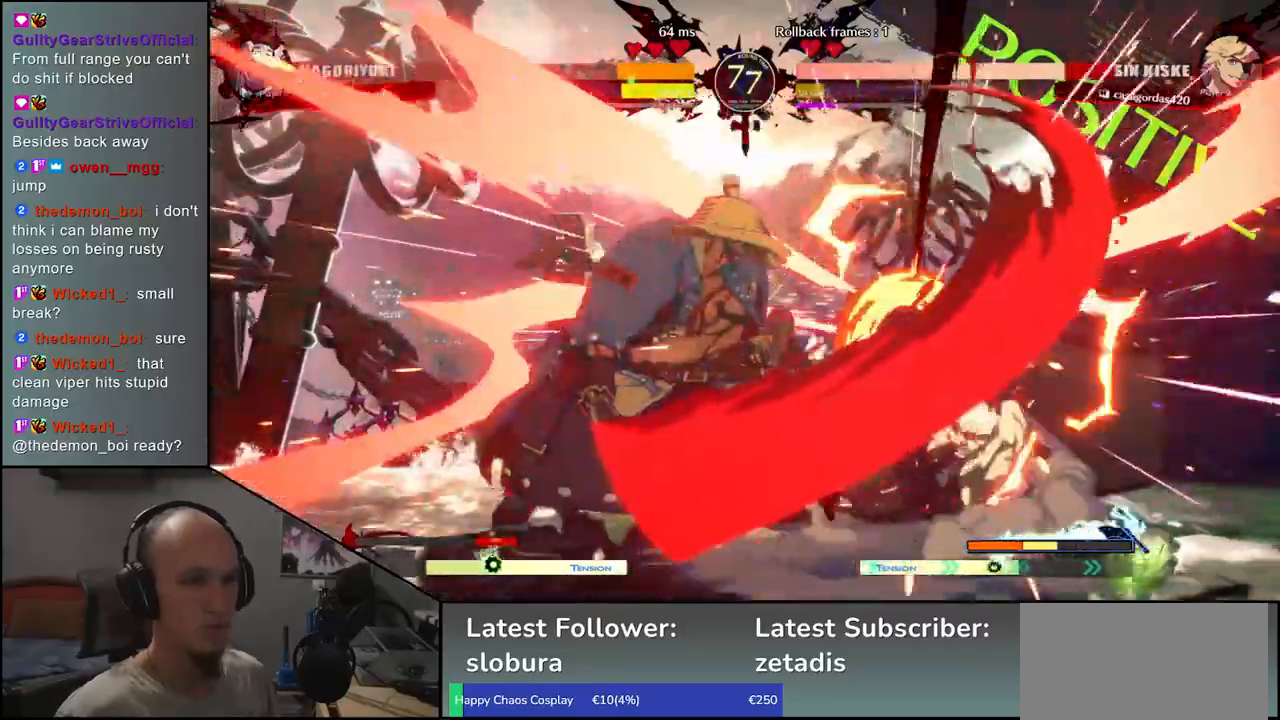
{"dt_ms": 500, "buttons": [], "left_stick": "center"}
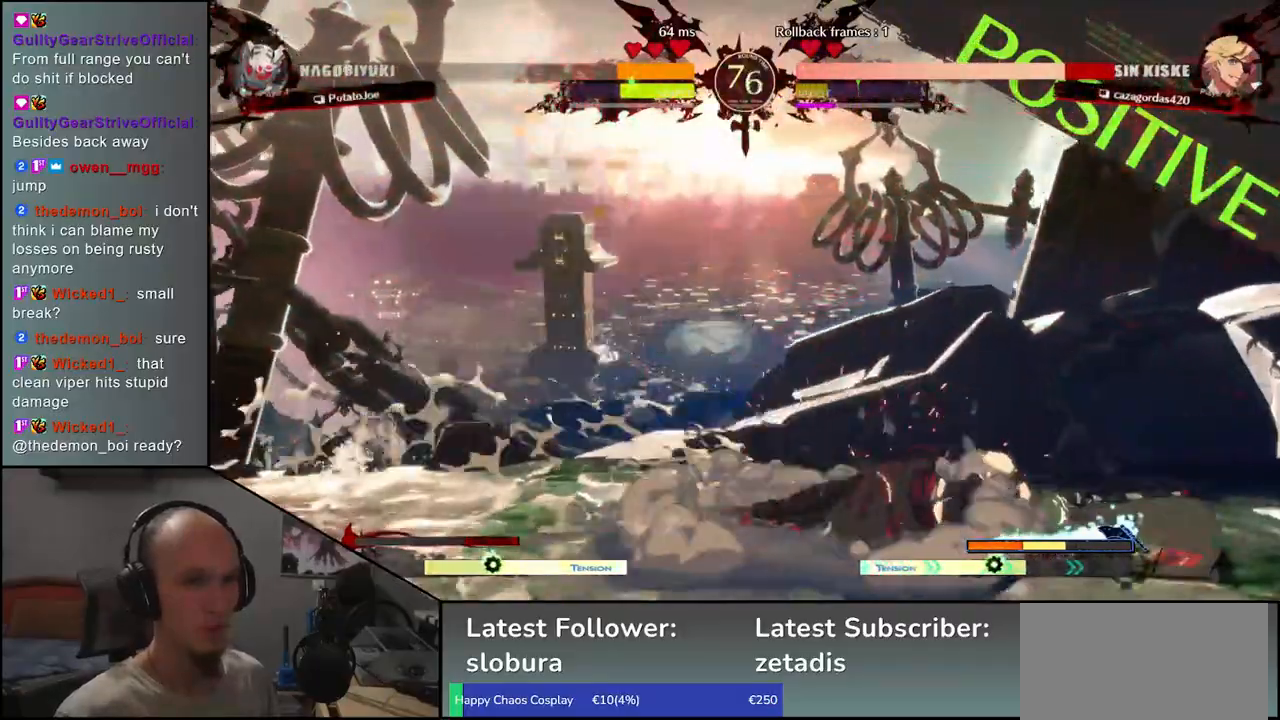
{"dt_ms": 500, "buttons": [], "left_stick": "right", "events": [[283, "left_stick", "right"]]}
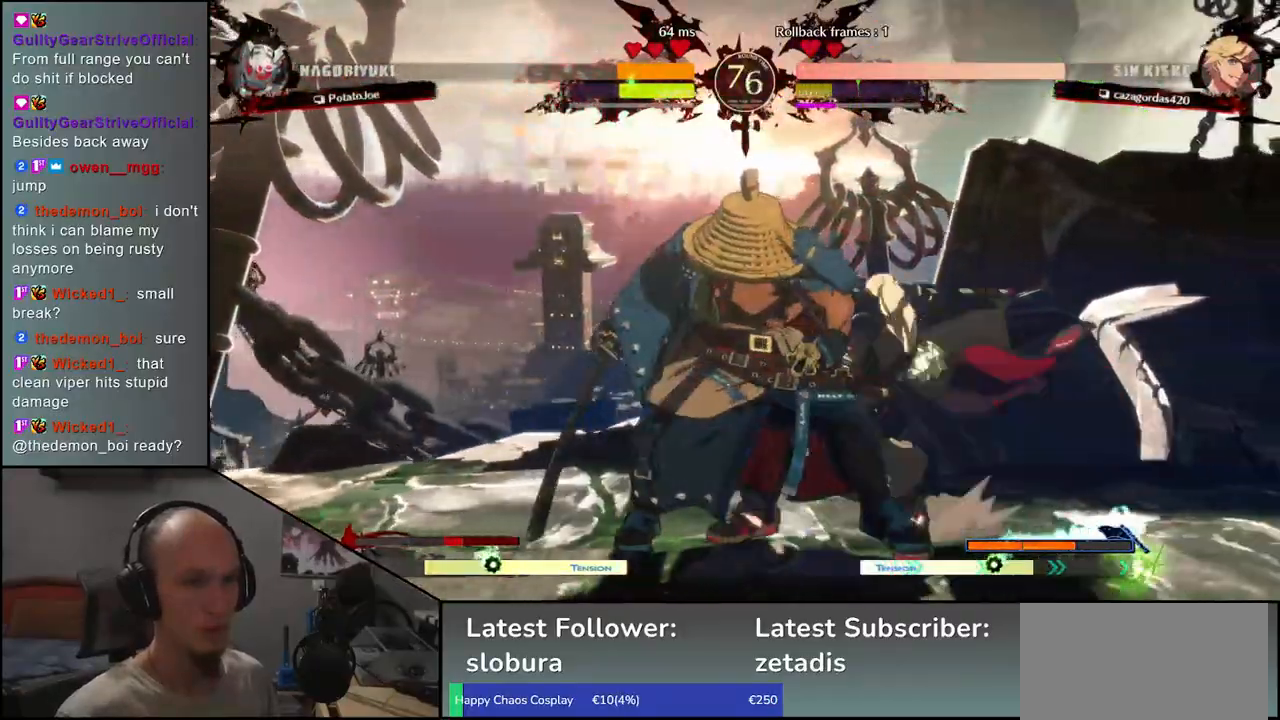
{"dt_ms": 500, "buttons": [], "left_stick": "left", "events": [[33, "left_stick", "down"], [117, "left_stick", "right"], [167, "left_stick", "down"], [267, "TRIANGLE", "down"], [333, "left_stick", "center"], [367, "TRIANGLE", "up"], [483, "left_stick", "left"]]}
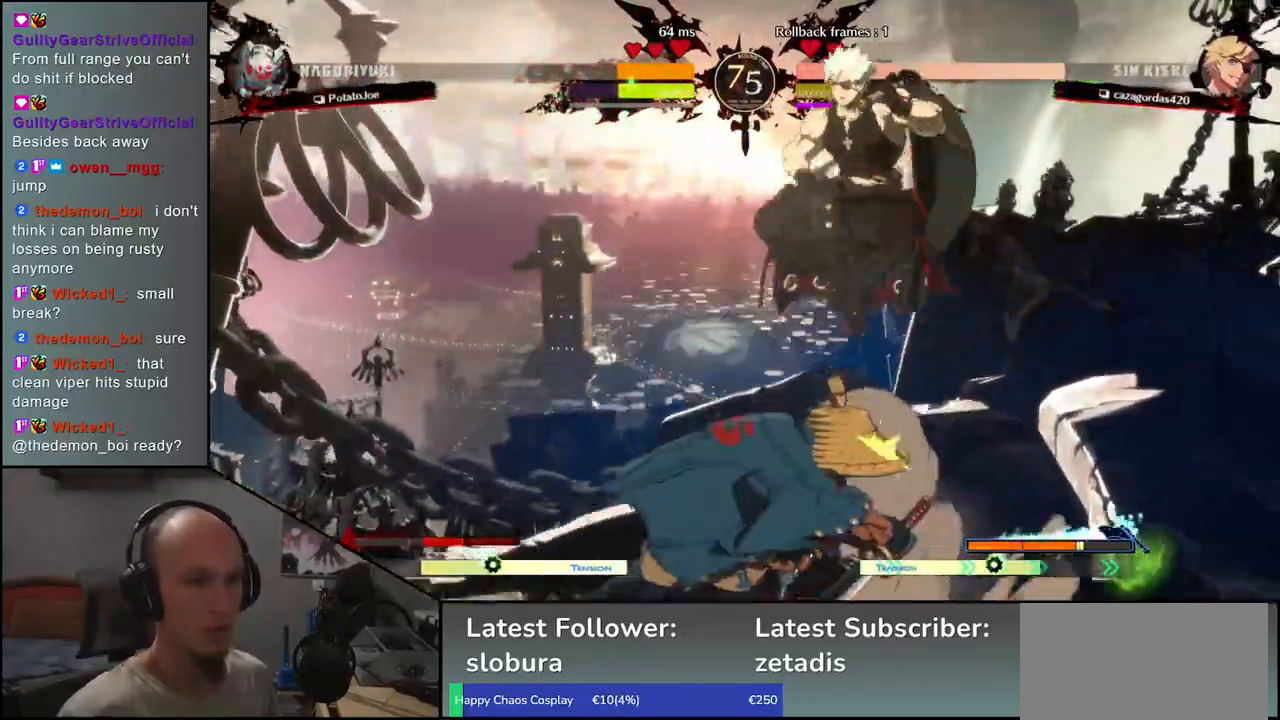
{"dt_ms": 500, "buttons": [], "left_stick": "left", "events": [[283, "R1", "down"], [383, "R1", "up"]]}
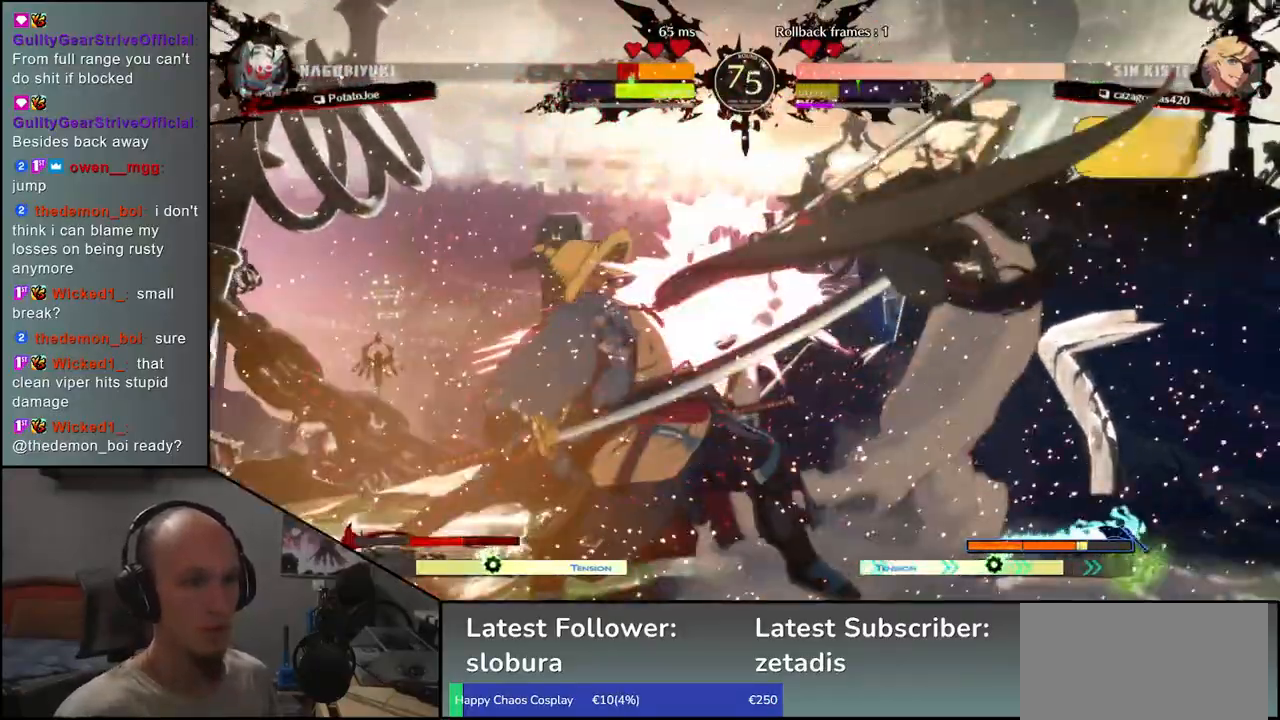
{"dt_ms": 500, "buttons": [], "left_stick": "left", "events": [[33, "CIRCLE", "down"], [33, "L1", "down"], [33, "R1", "down"], [33, "TRIANGLE", "down"], [200, "L1", "up"], [200, "R1", "up"], [200, "TRIANGLE", "up"], [233, "CIRCLE", "up"]]}
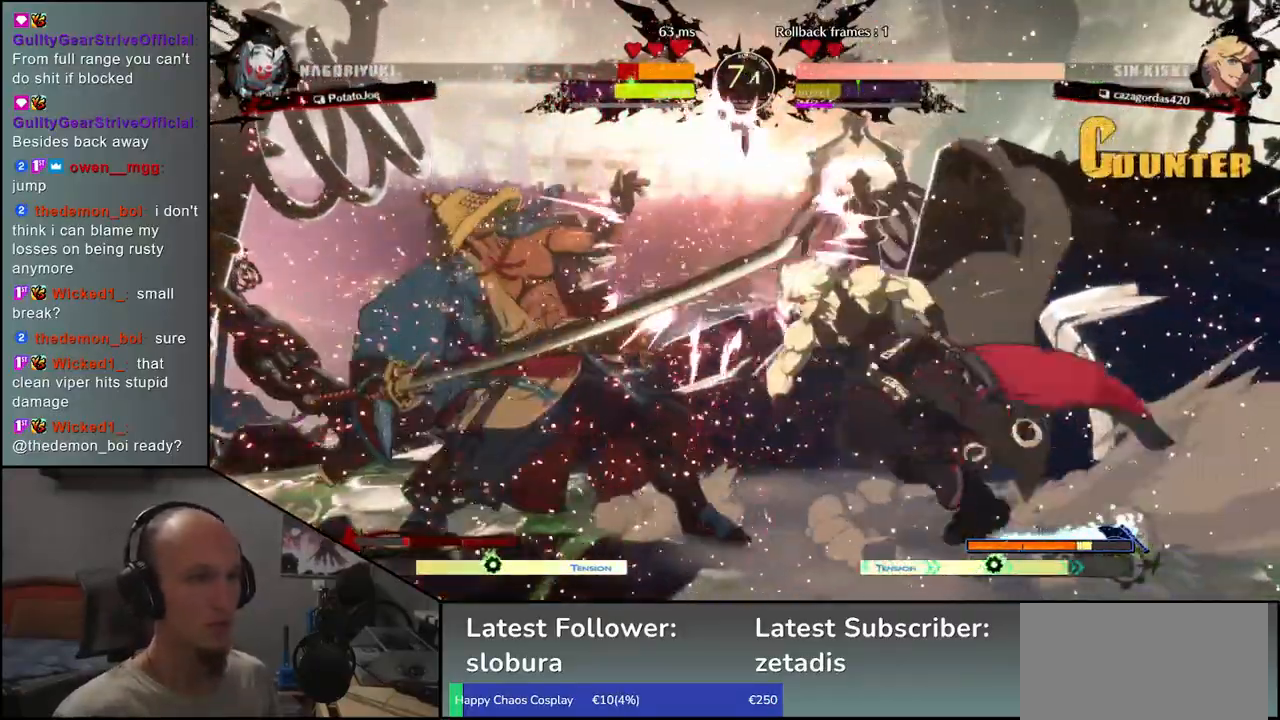
{"dt_ms": 500, "buttons": [], "left_stick": "left", "events": []}
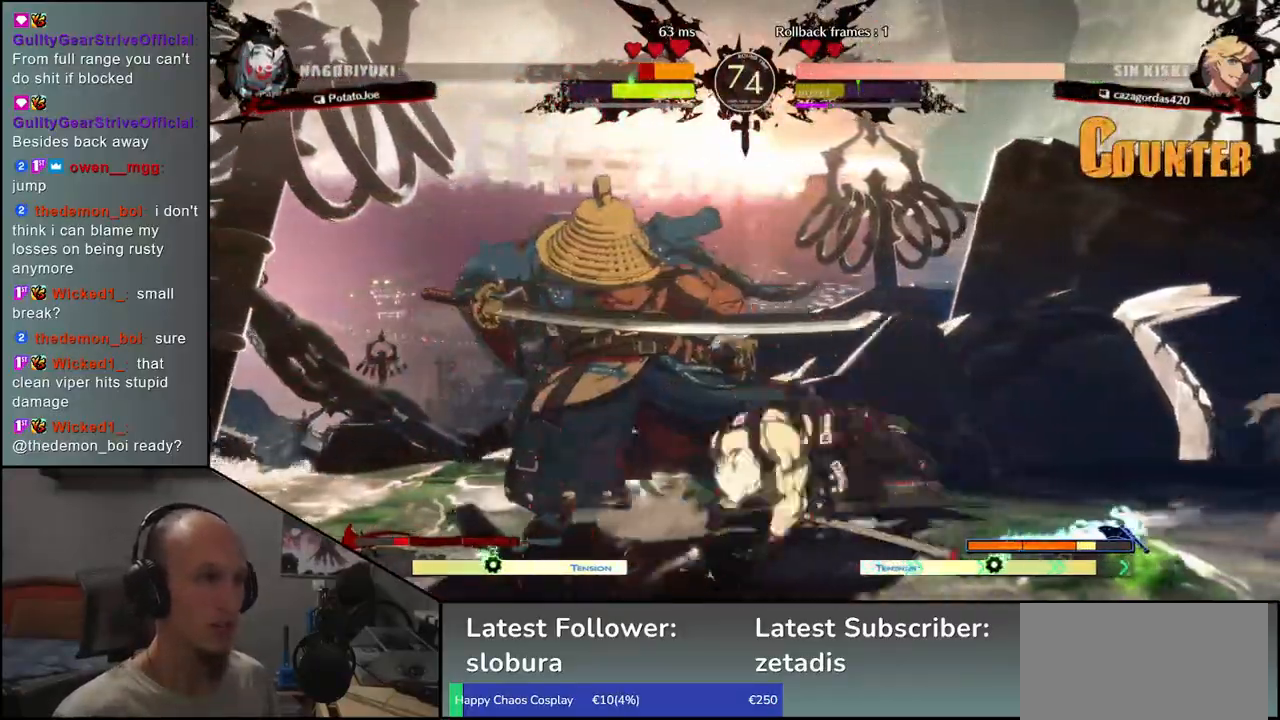
{"dt_ms": 500, "buttons": [], "left_stick": "left", "events": []}